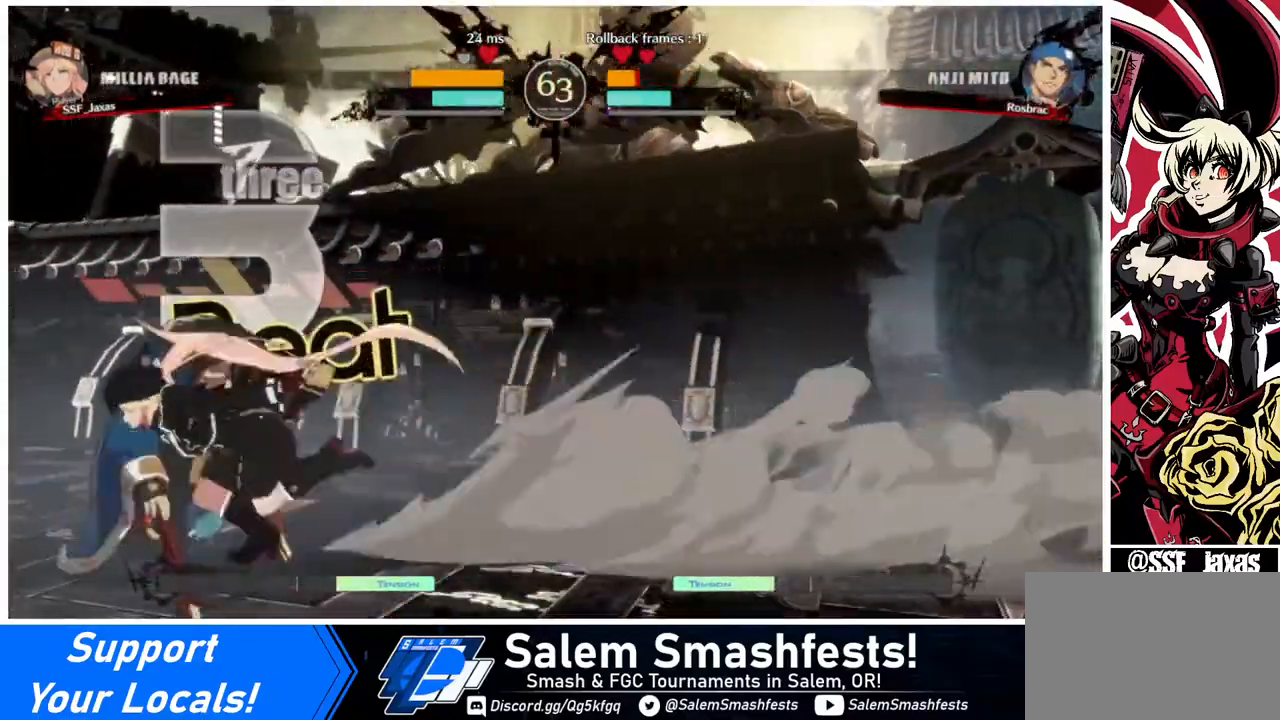
Gameplay with a controller (arcade stick); each line is a JSON object with the inputs held at the frame after it. "events" lists button and stick changes between this image and that frame as [ms after this image, input, new state], when the widget could be followed in between. Not read: L3 R3.
{"buttons": [], "events": [[200, "DPAD_LEFT", "up"], [200, "TRIANGLE", "down"], [320, "TRIANGLE", "up"]]}
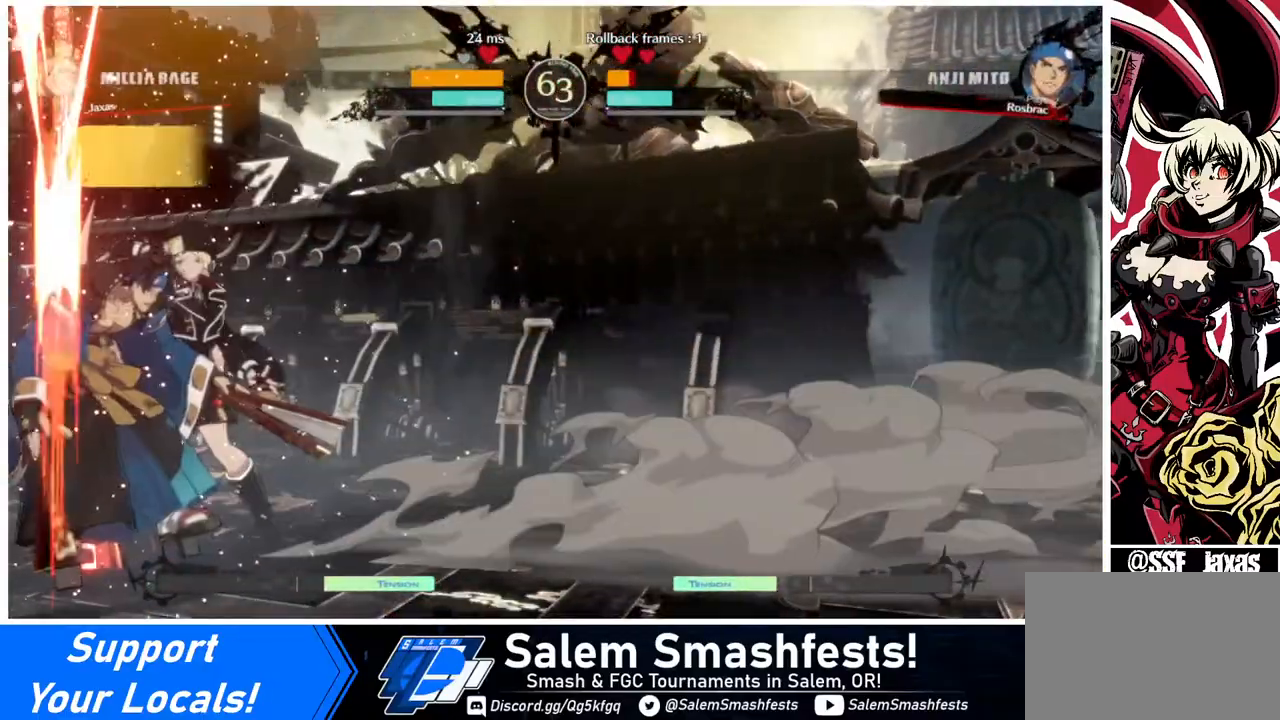
{"buttons": ["R1", "DPAD_LEFT"], "events": [[440, "DPAD_LEFT", "down"], [520, "R1", "down"]]}
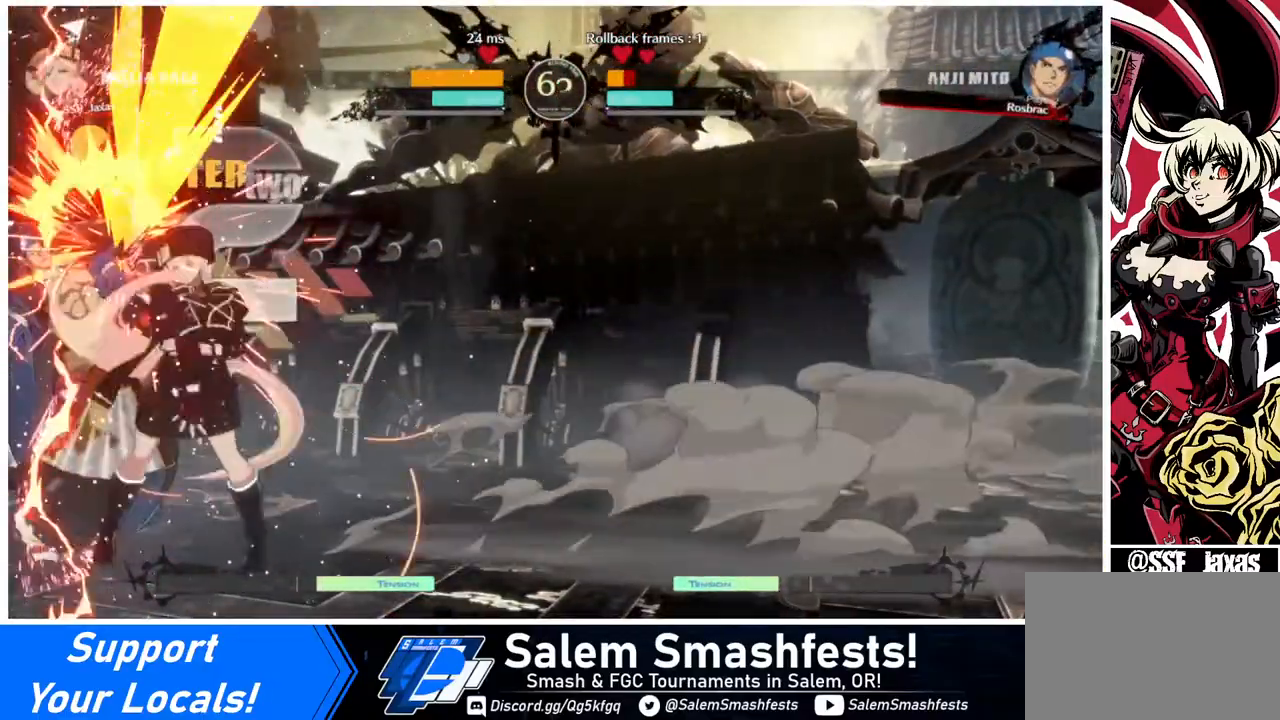
{"buttons": [], "events": [[120, "DPAD_LEFT", "up"], [120, "R1", "up"]]}
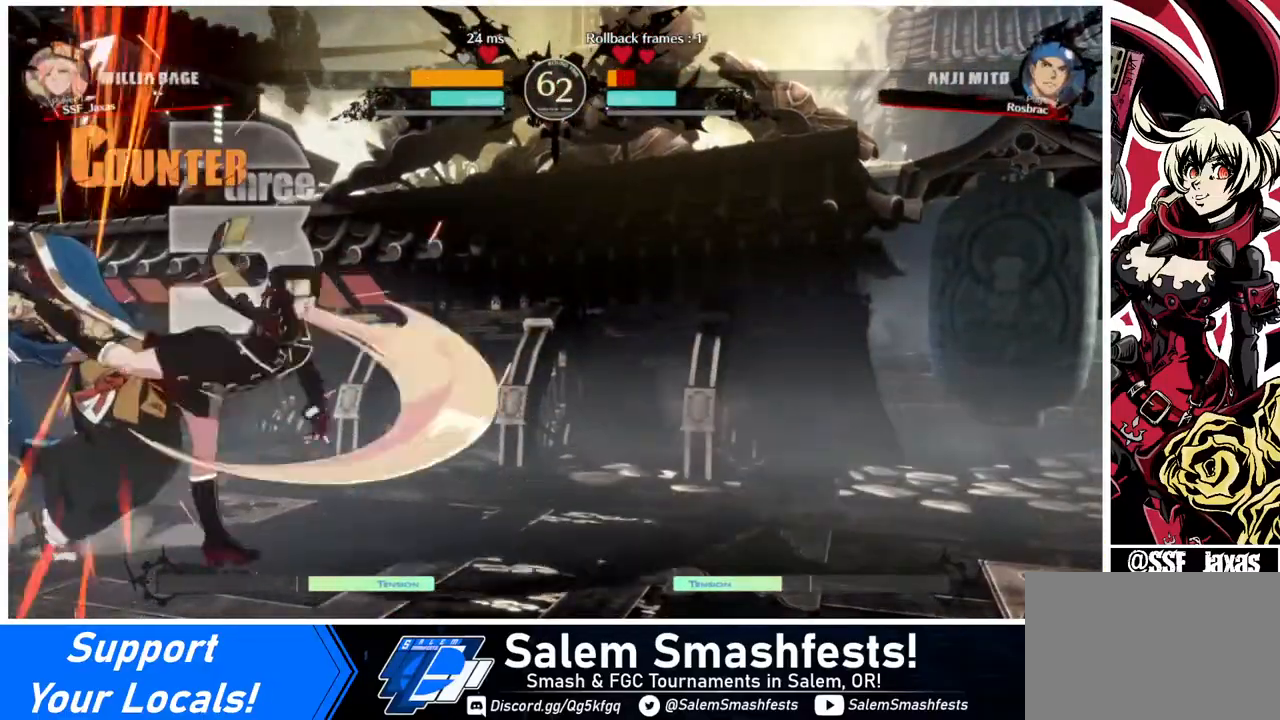
{"buttons": [], "events": [[240, "DPAD_DOWN", "down"], [280, "DPAD_RIGHT", "down"], [320, "DPAD_DOWN", "up"], [360, "CROSS", "down"], [360, "DPAD_RIGHT", "up"], [480, "CROSS", "up"]]}
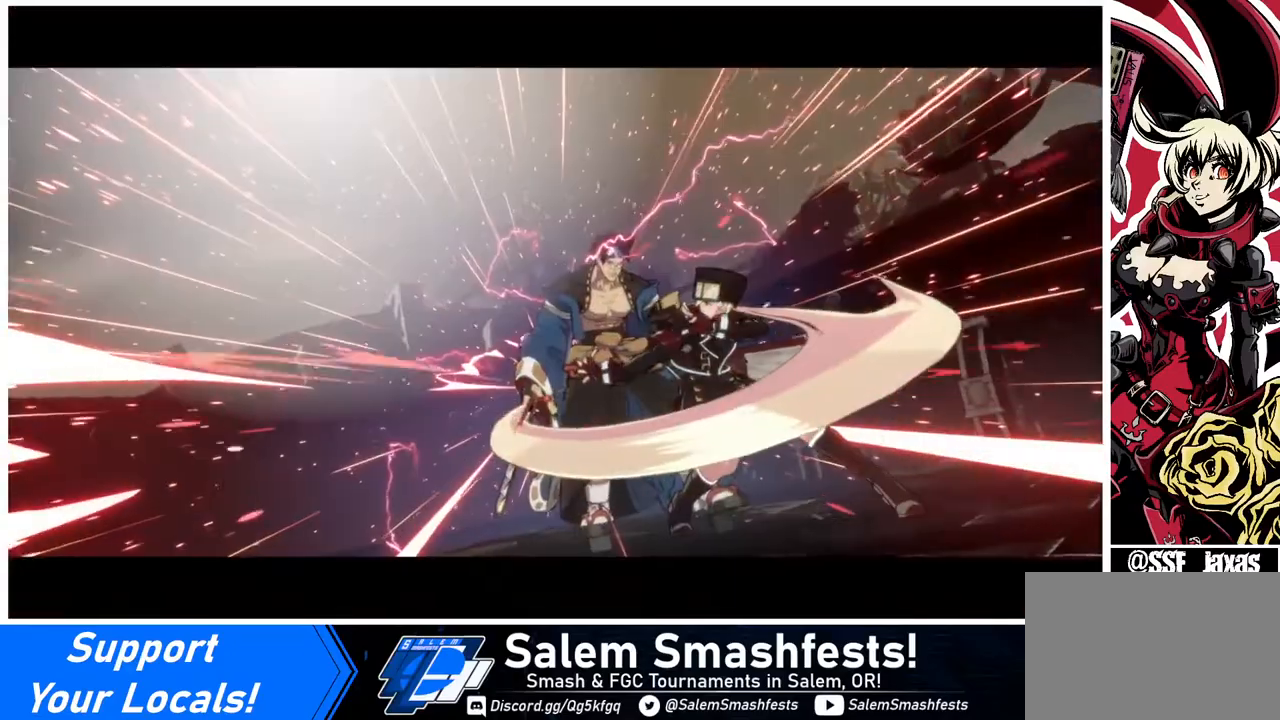
{"buttons": [], "events": []}
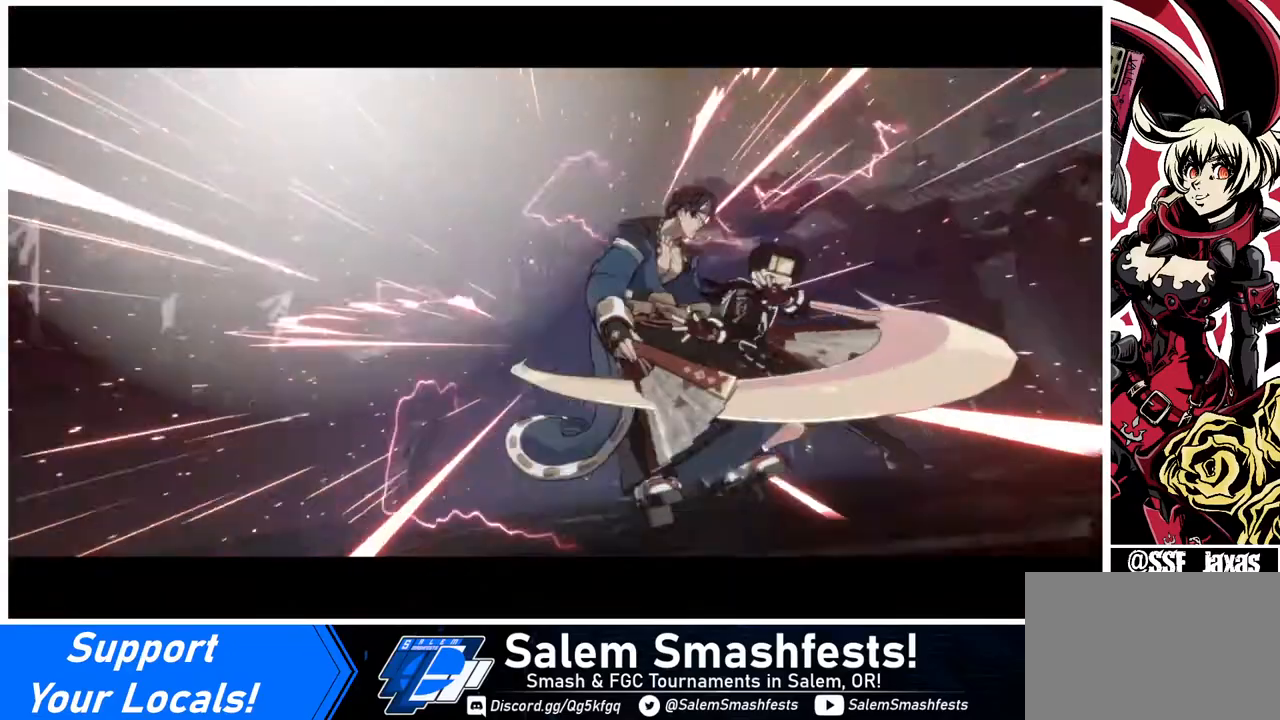
{"buttons": [], "events": []}
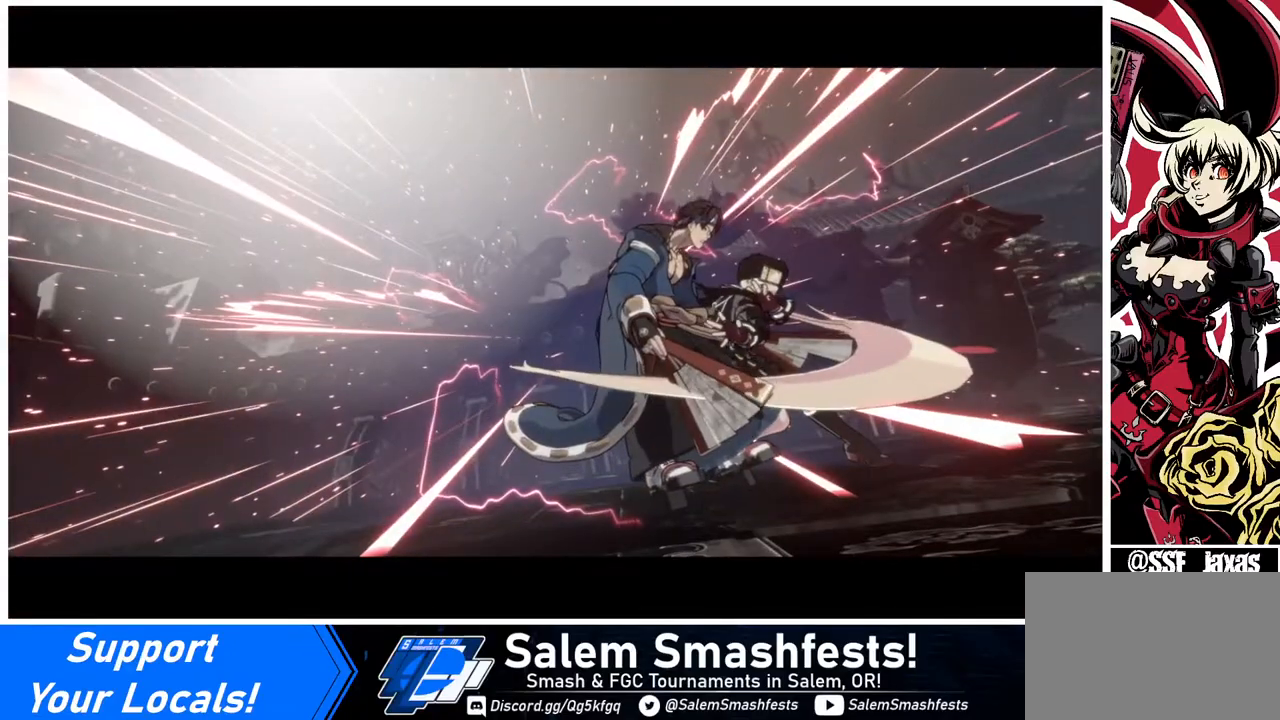
{"buttons": [], "events": [[360, "DPAD_UP", "down"], [480, "DPAD_UP", "up"]]}
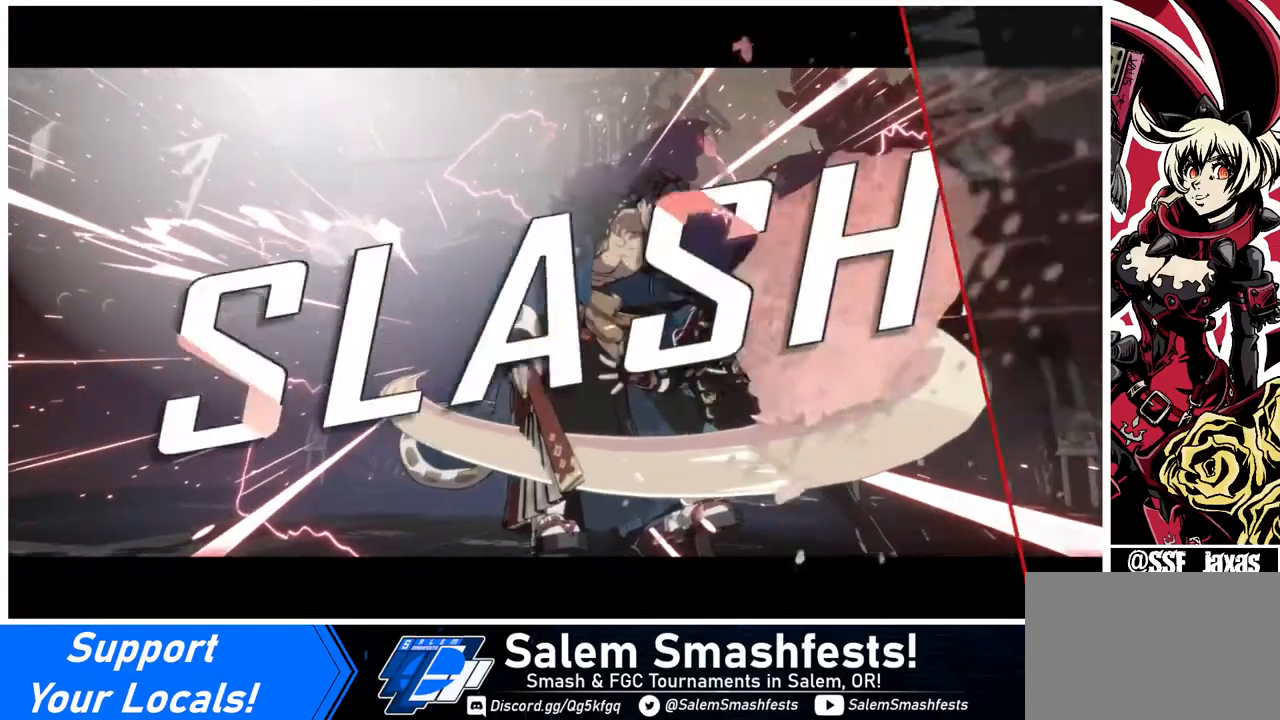
{"buttons": [], "events": [[120, "CROSS", "down"], [240, "CROSS", "up"], [360, "CROSS", "down"], [440, "CROSS", "up"]]}
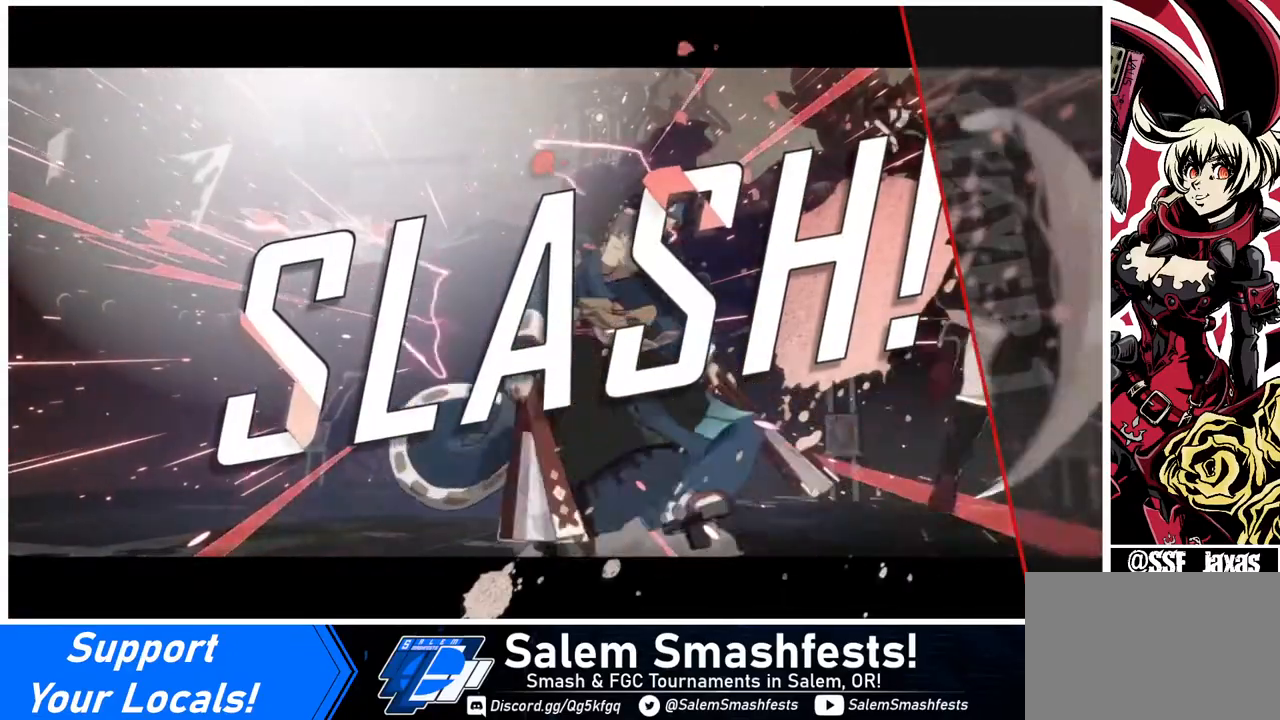
{"buttons": ["CROSS"], "events": [[40, "CROSS", "down"], [120, "CROSS", "up"], [240, "CROSS", "down"], [320, "CROSS", "up"], [400, "CROSS", "down"]]}
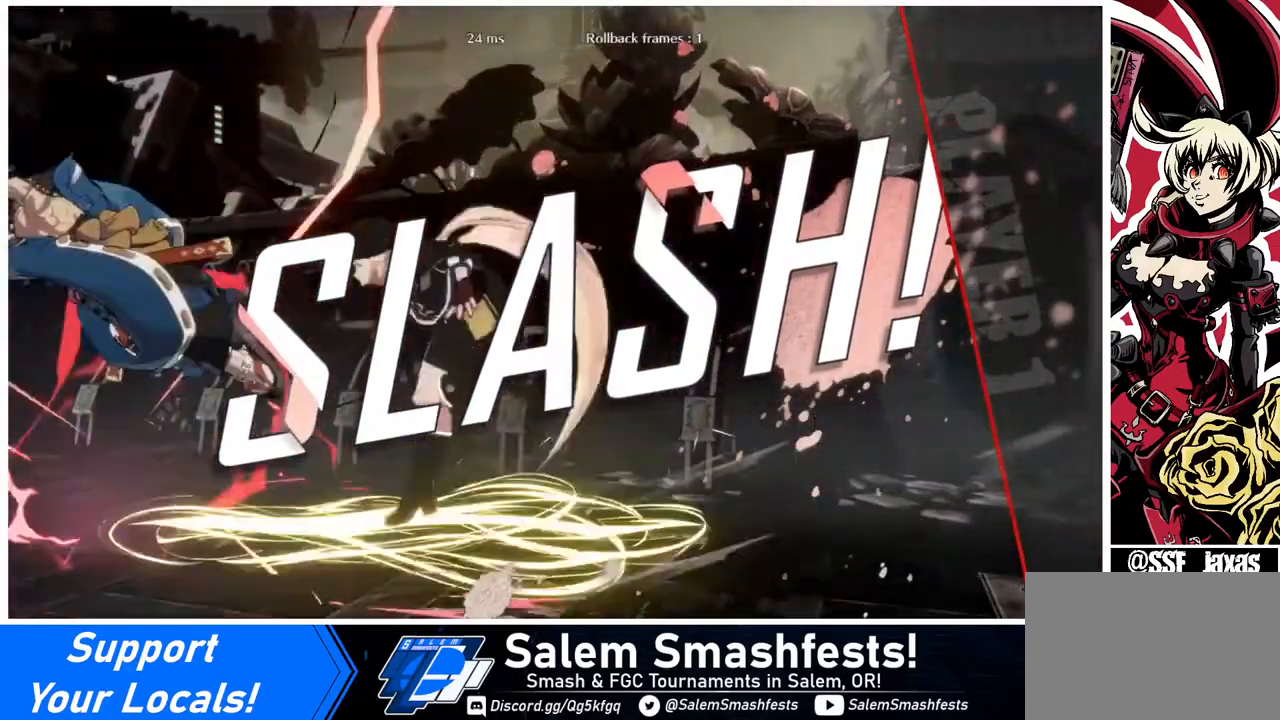
{"buttons": [], "events": [[40, "CROSS", "up"], [200, "CROSS", "down"], [320, "CROSS", "up"]]}
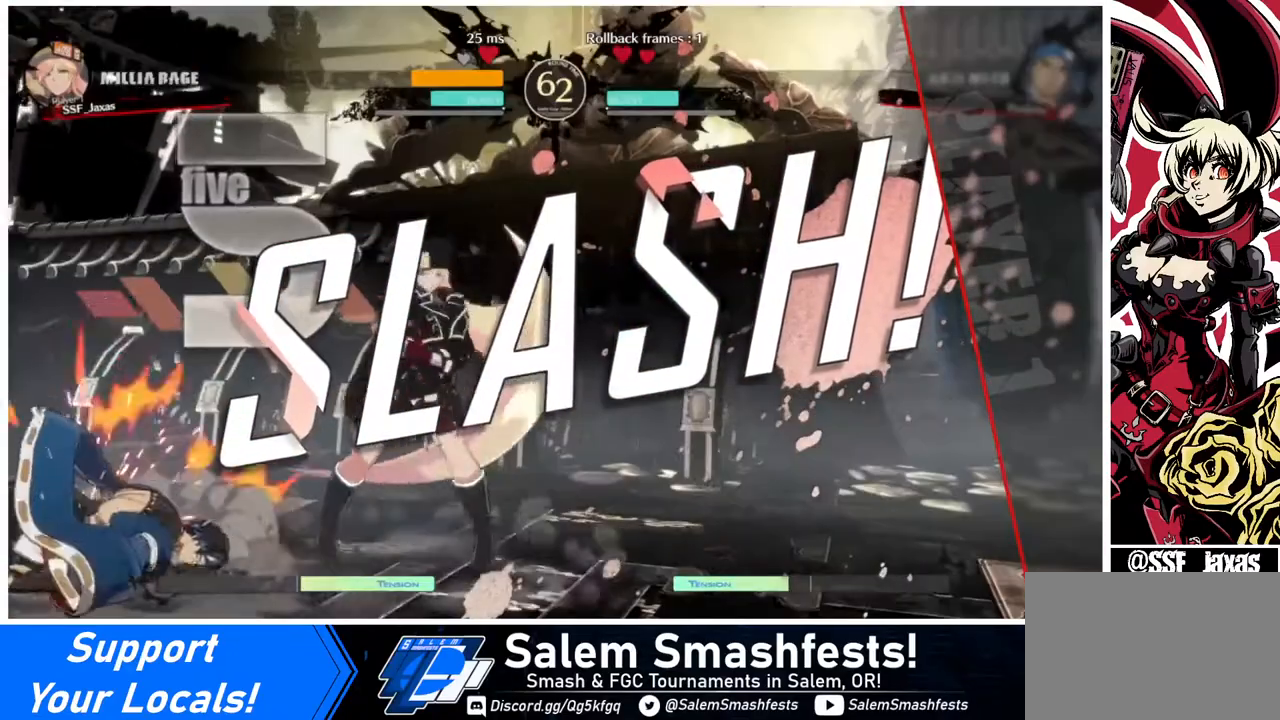
{"buttons": ["CROSS"], "events": [[40, "CROSS", "down"], [160, "CROSS", "up"], [440, "CROSS", "down"]]}
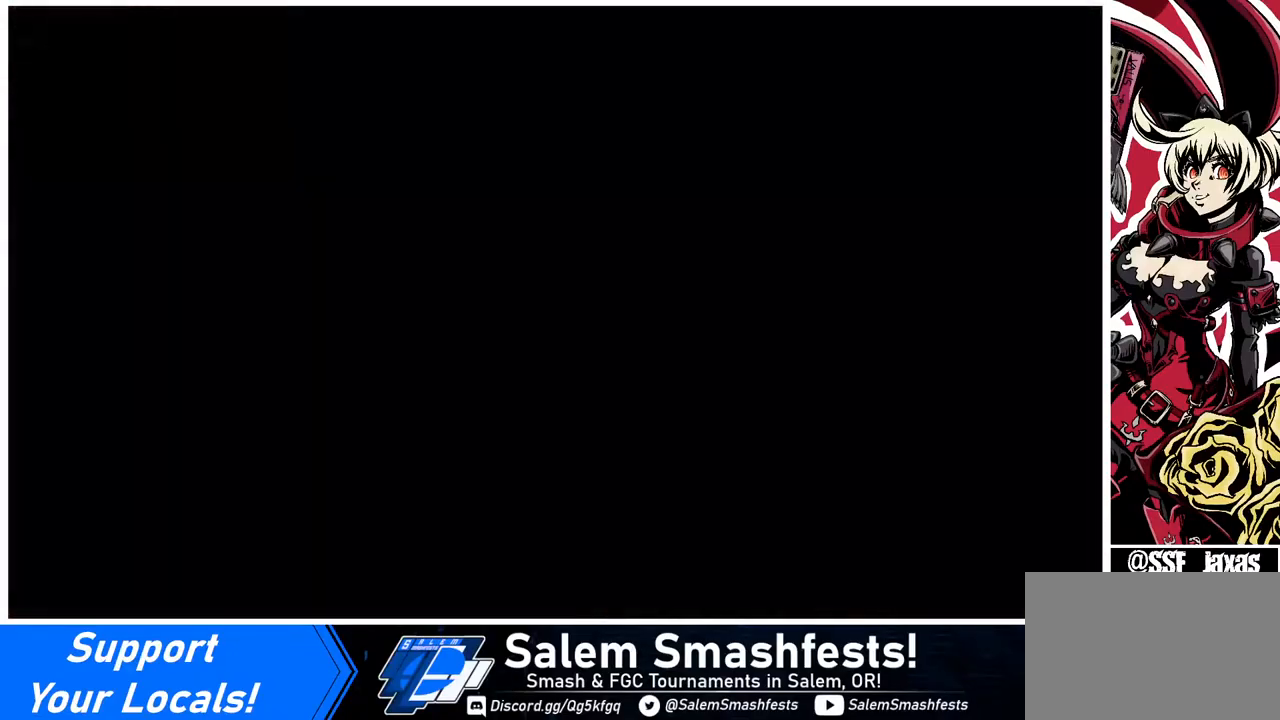
{"buttons": ["CROSS", "DPAD_UP"], "events": [[40, "CROSS", "up"], [200, "DPAD_RIGHT", "down"], [240, "DPAD_UP", "down"], [280, "CROSS", "down"], [280, "DPAD_RIGHT", "up"], [320, "CROSS", "up"], [320, "DPAD_UP", "up"], [440, "CROSS", "down"], [520, "DPAD_UP", "down"]]}
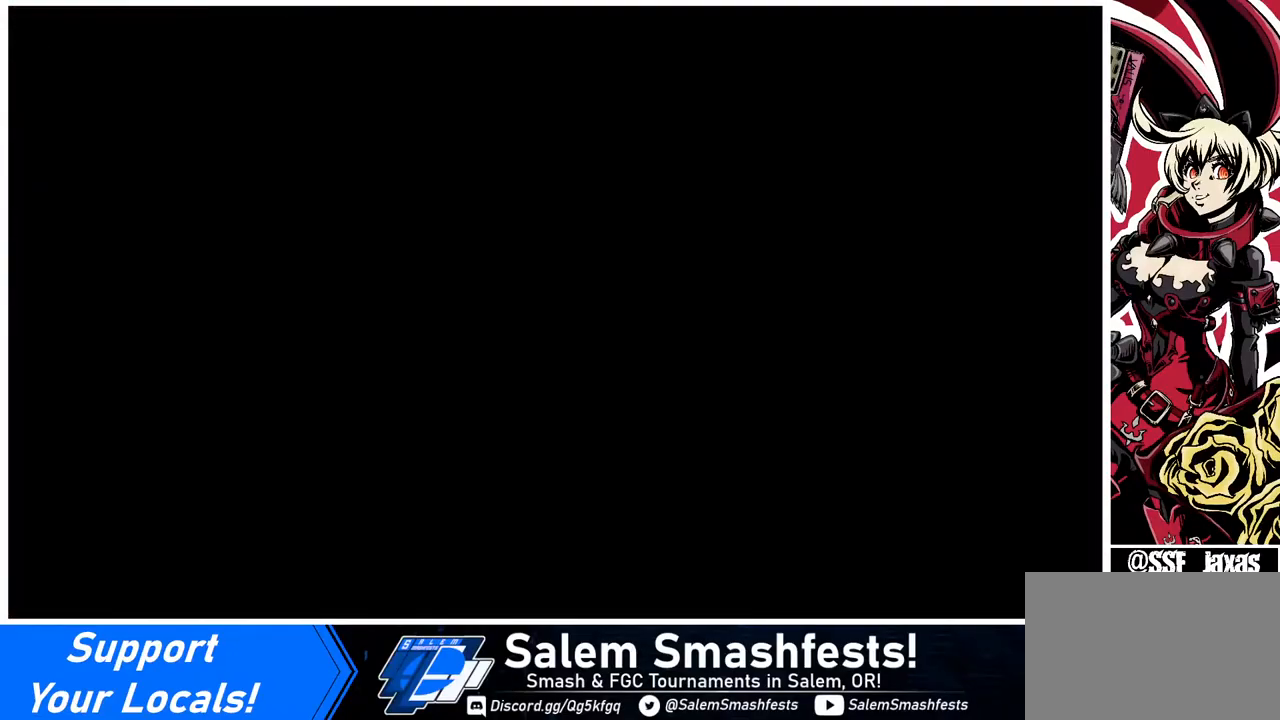
{"buttons": ["DPAD_DOWN", "DPAD_LEFT"], "events": [[40, "CROSS", "up"], [120, "DPAD_UP", "up"], [440, "DPAD_DOWN", "down"], [440, "DPAD_LEFT", "down"]]}
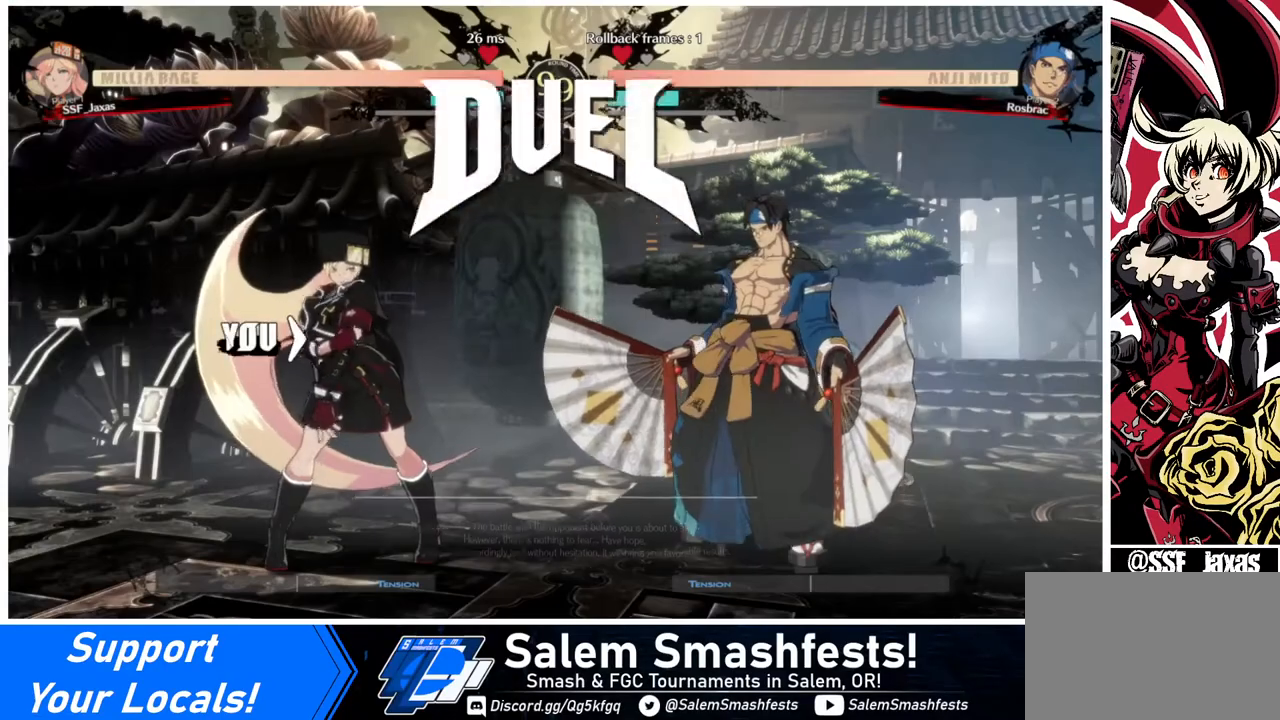
{"buttons": ["DPAD_LEFT"], "events": [[40, "DPAD_LEFT", "up"], [160, "DPAD_DOWN", "up"], [160, "DPAD_LEFT", "down"]]}
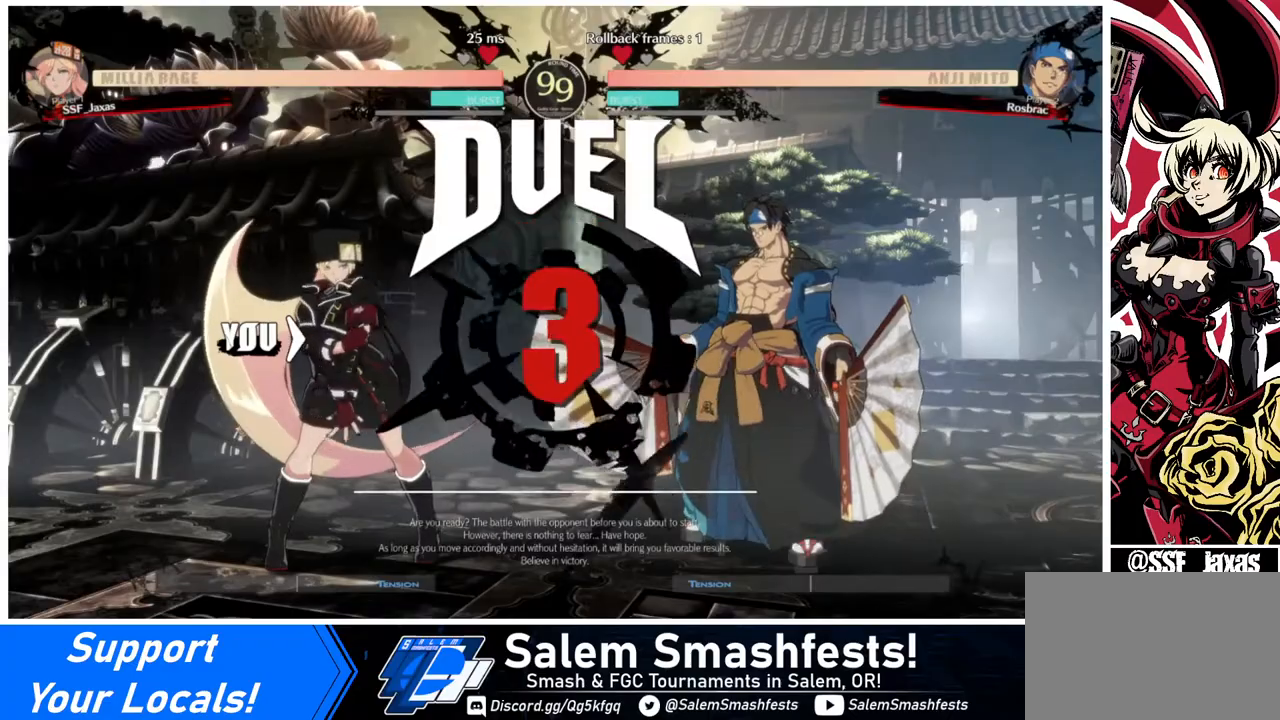
{"buttons": ["DPAD_LEFT"], "events": [[320, "DPAD_LEFT", "up"], [440, "DPAD_LEFT", "down"]]}
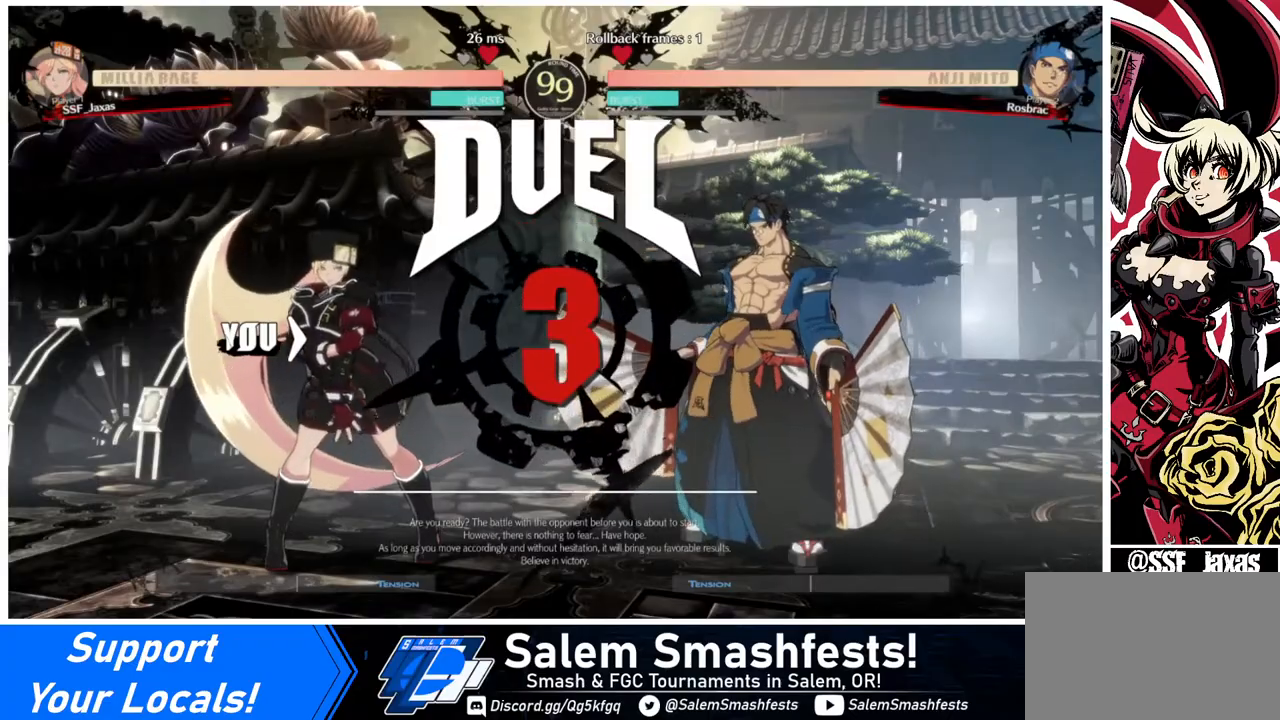
{"buttons": ["DPAD_LEFT"], "events": [[240, "DPAD_DOWN", "down"], [440, "DPAD_DOWN", "up"]]}
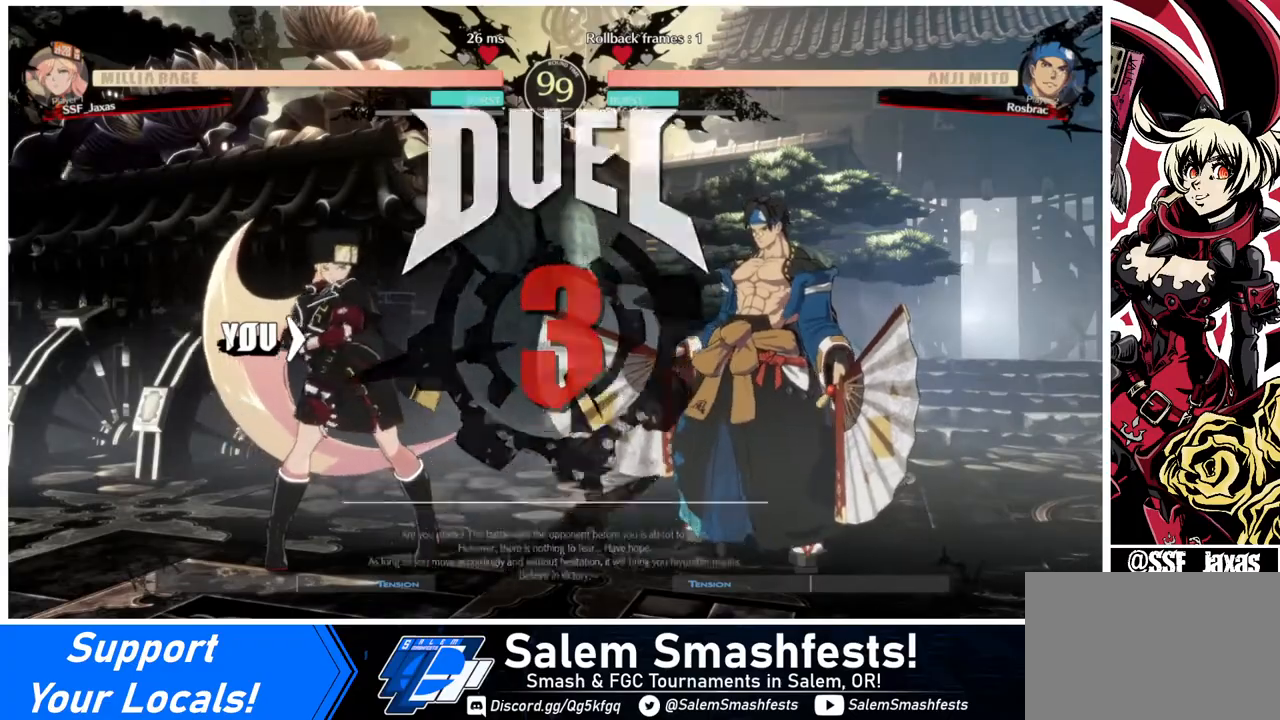
{"buttons": ["DPAD_RIGHT"], "events": [[280, "DPAD_LEFT", "up"], [320, "DPAD_RIGHT", "down"]]}
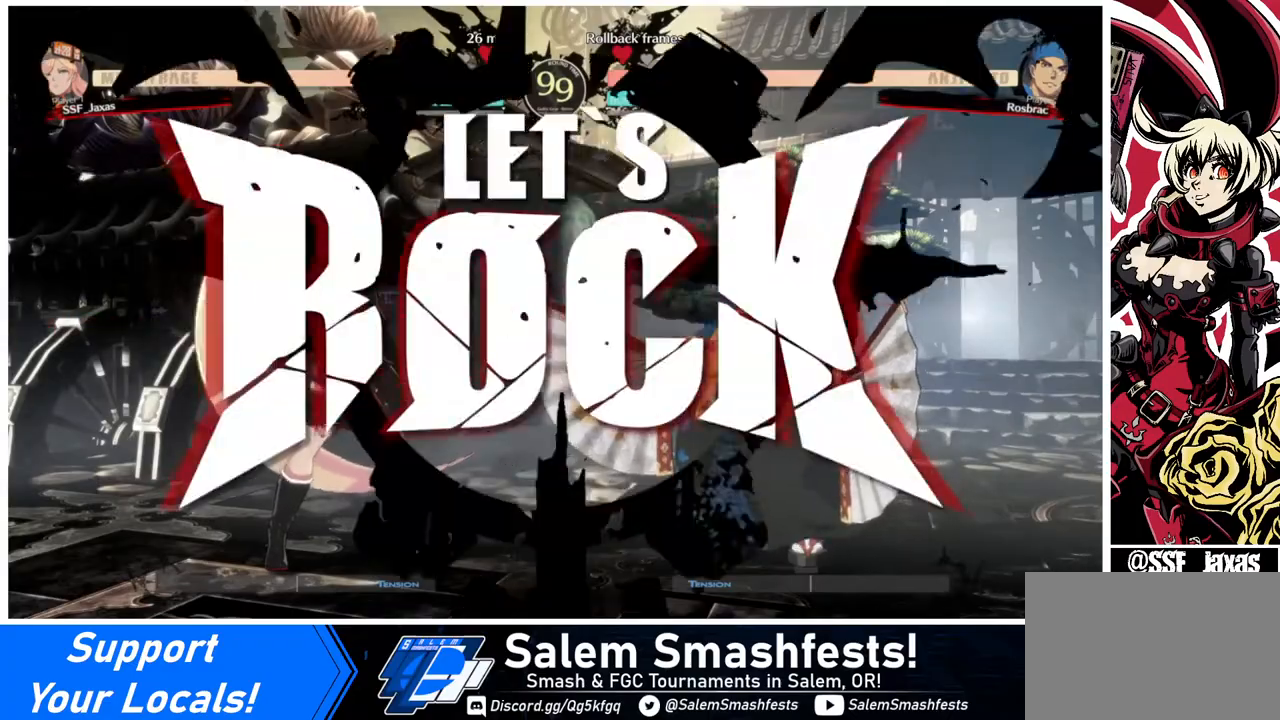
{"buttons": ["DPAD_UP", "DPAD_RIGHT"], "events": [[440, "DPAD_UP", "down"]]}
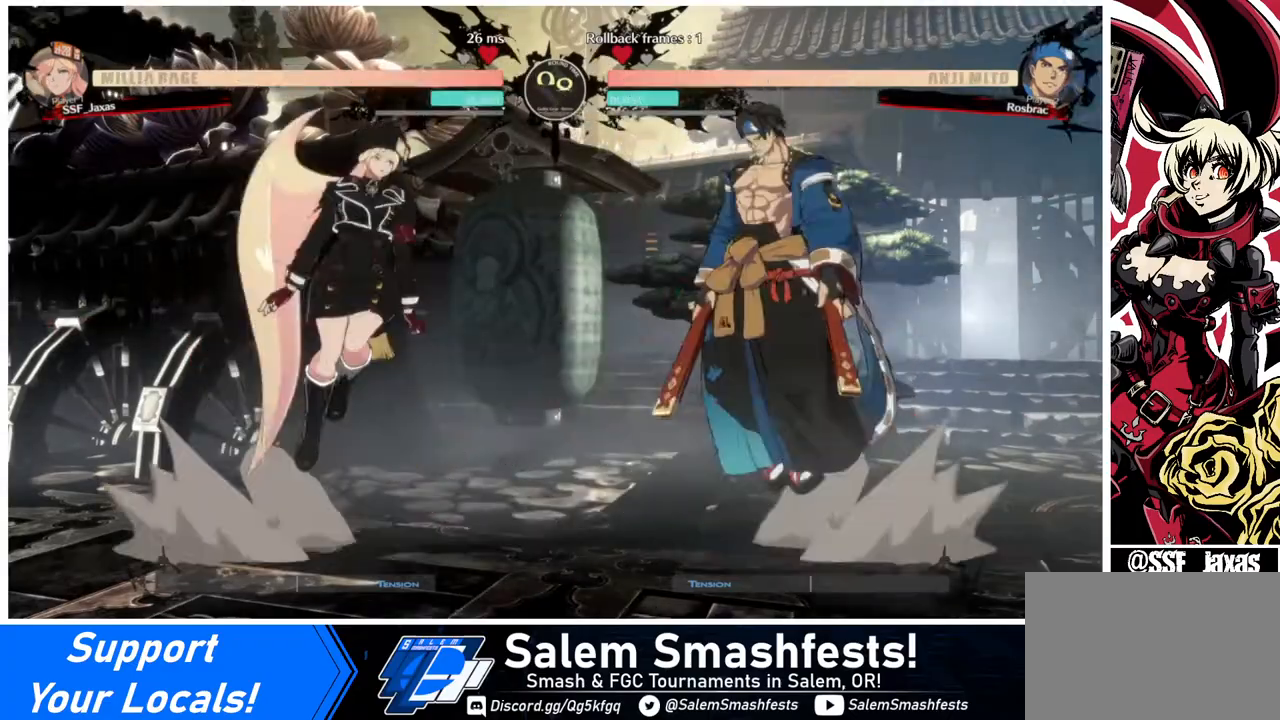
{"buttons": ["DPAD_LEFT"], "events": [[40, "DPAD_RIGHT", "up"], [80, "DPAD_UP", "up"], [120, "DPAD_LEFT", "down"], [320, "TRIANGLE", "down"], [440, "TRIANGLE", "up"]]}
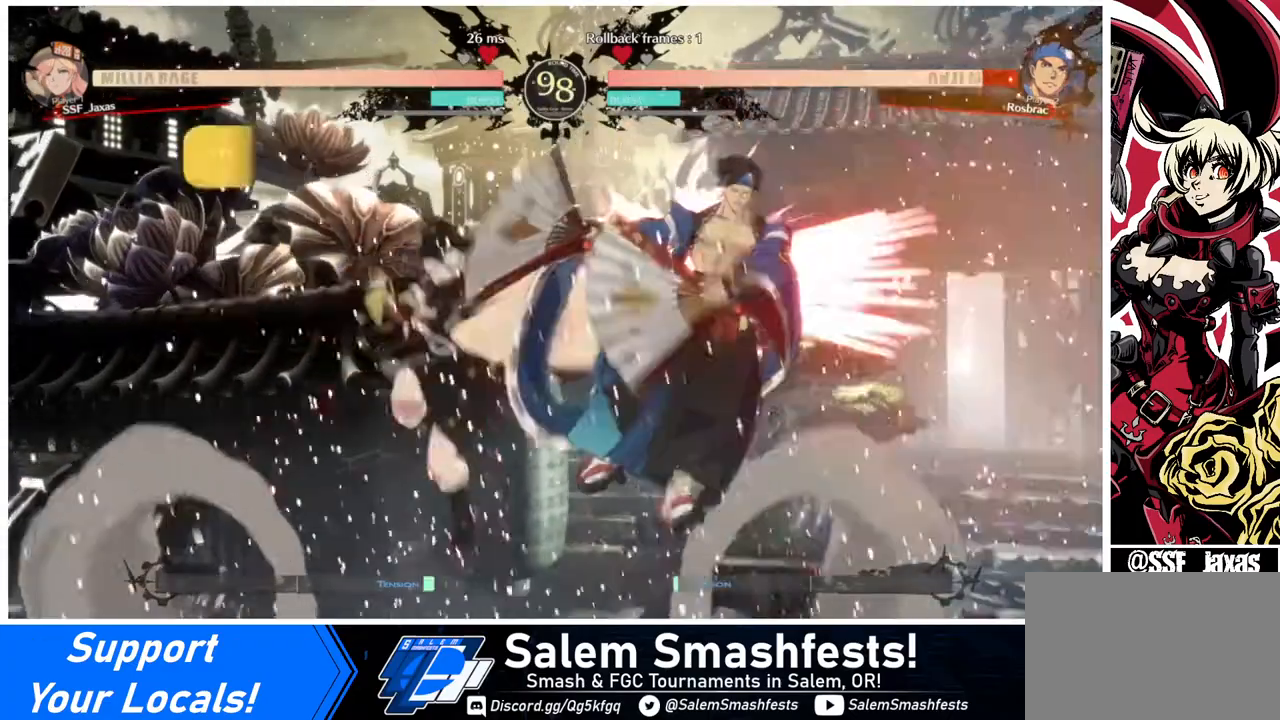
{"buttons": [], "events": [[240, "DPAD_LEFT", "up"], [440, "DPAD_RIGHT", "down"], [520, "DPAD_RIGHT", "up"]]}
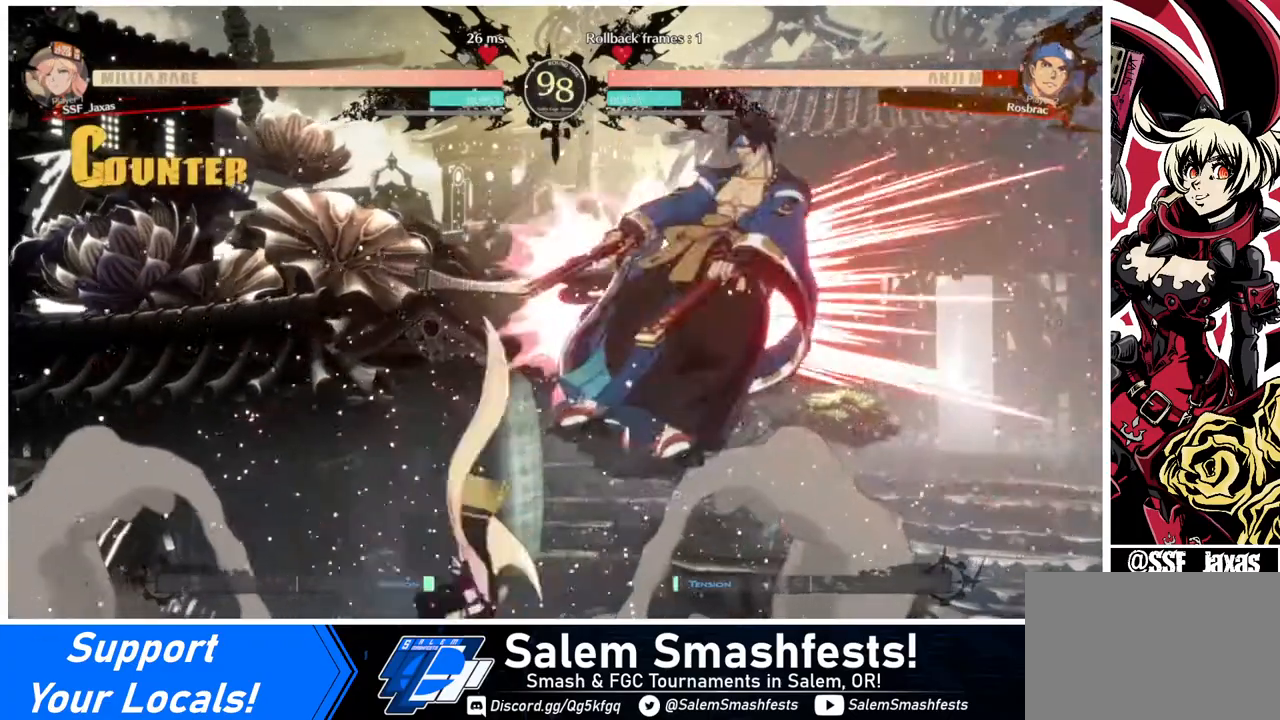
{"buttons": [], "events": [[40, "DPAD_RIGHT", "down"], [160, "DPAD_RIGHT", "up"], [160, "TRIANGLE", "down"], [320, "TRIANGLE", "up"]]}
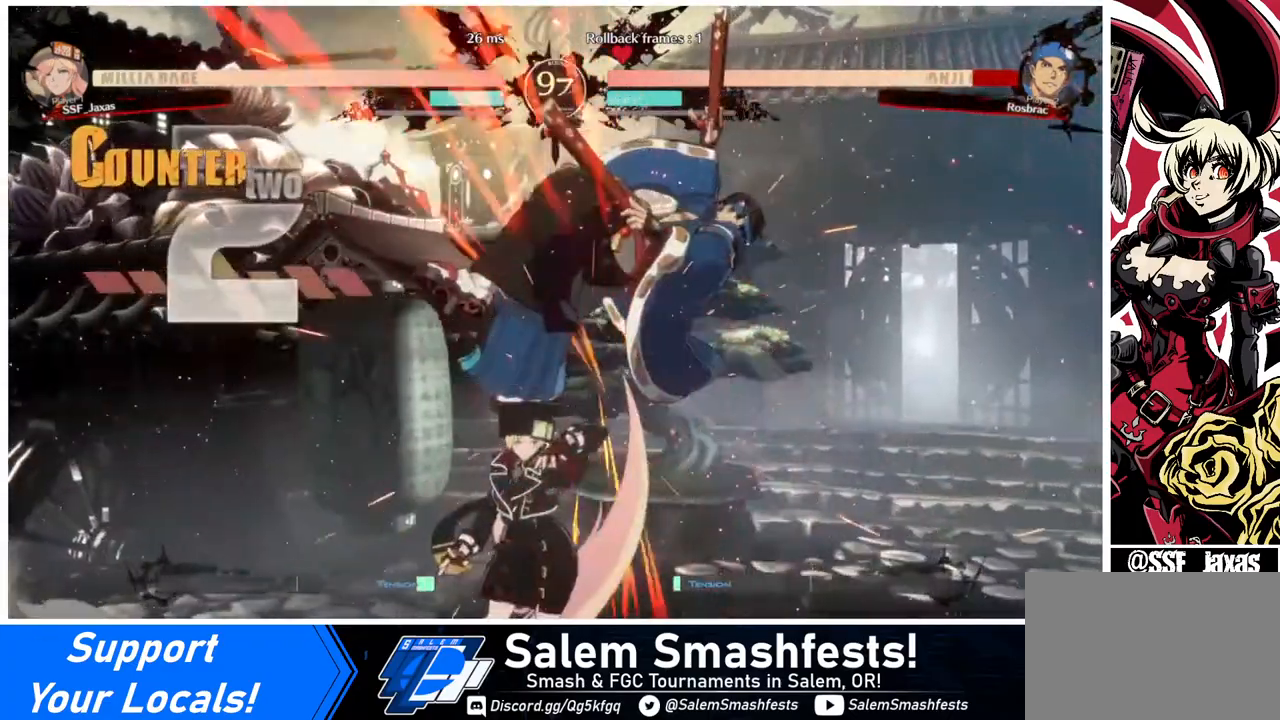
{"buttons": [], "events": [[160, "DPAD_RIGHT", "down"], [240, "DPAD_UP", "down"], [400, "DPAD_RIGHT", "up"], [400, "DPAD_UP", "up"], [400, "TRIANGLE", "down"], [480, "TRIANGLE", "up"]]}
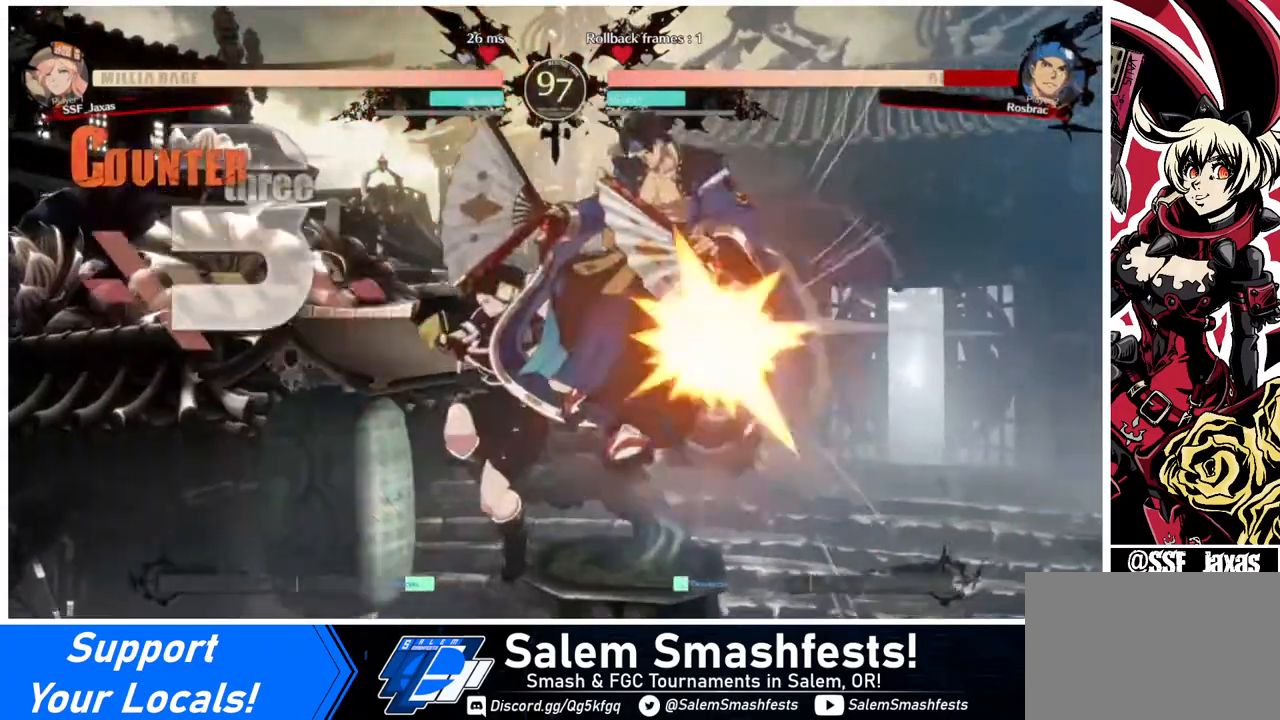
{"buttons": ["DPAD_UP", "DPAD_RIGHT"], "events": [[120, "R2", "down"], [200, "R2", "up"], [440, "DPAD_RIGHT", "down"], [440, "DPAD_UP", "down"]]}
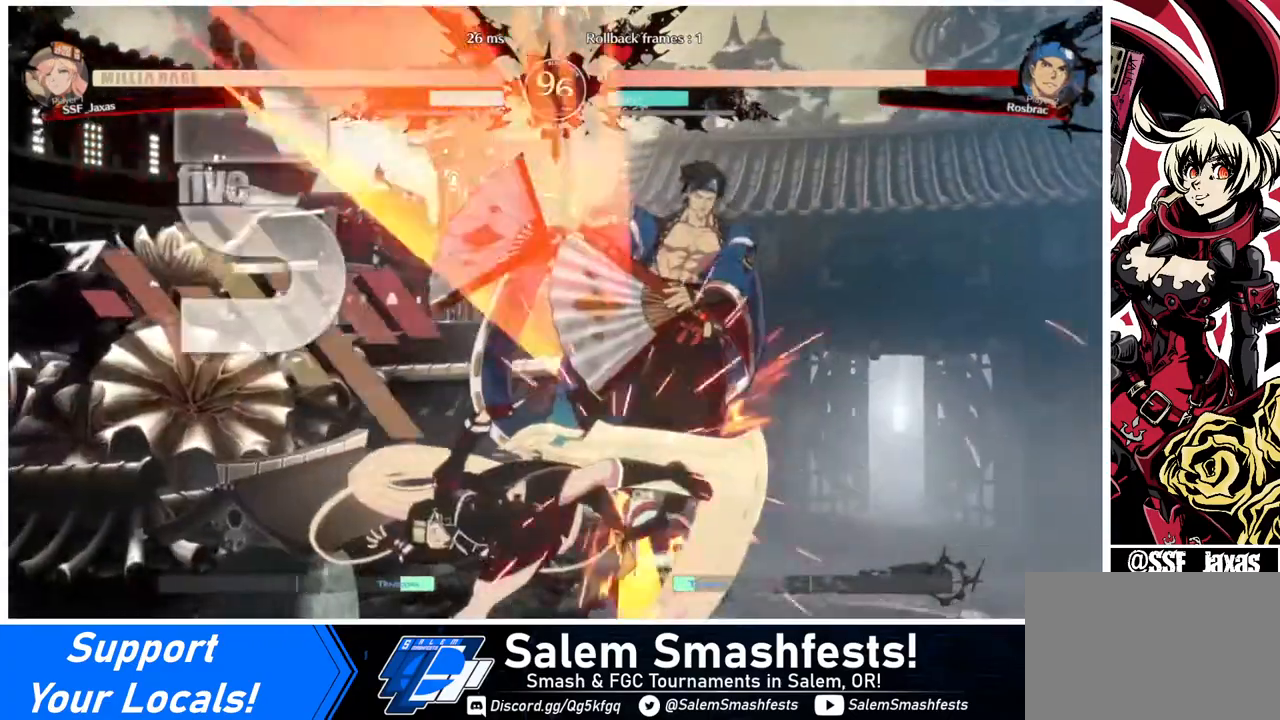
{"buttons": [], "events": [[40, "DPAD_RIGHT", "up"], [40, "DPAD_UP", "up"], [160, "TRIANGLE", "down"], [240, "TRIANGLE", "up"]]}
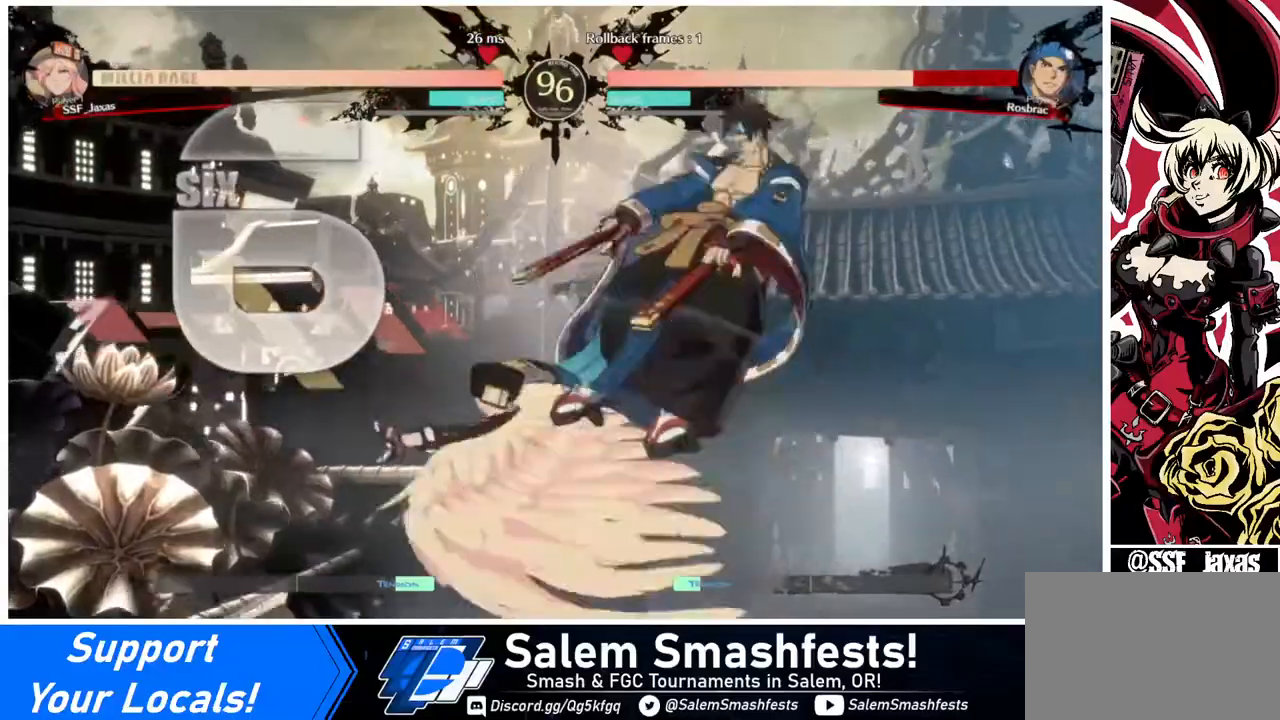
{"buttons": [], "events": [[280, "TRIANGLE", "down"], [400, "TRIANGLE", "up"]]}
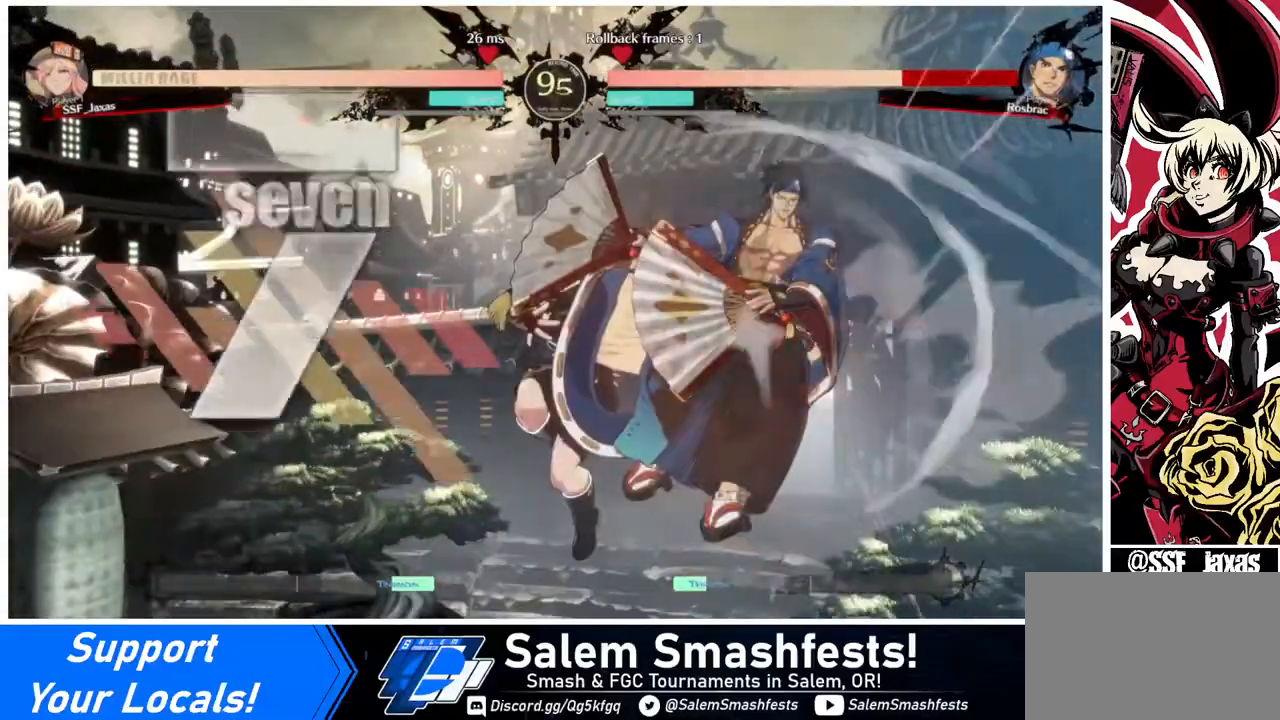
{"buttons": [], "events": [[40, "R2", "down"], [120, "R2", "up"], [360, "L1", "down"], [480, "L1", "up"]]}
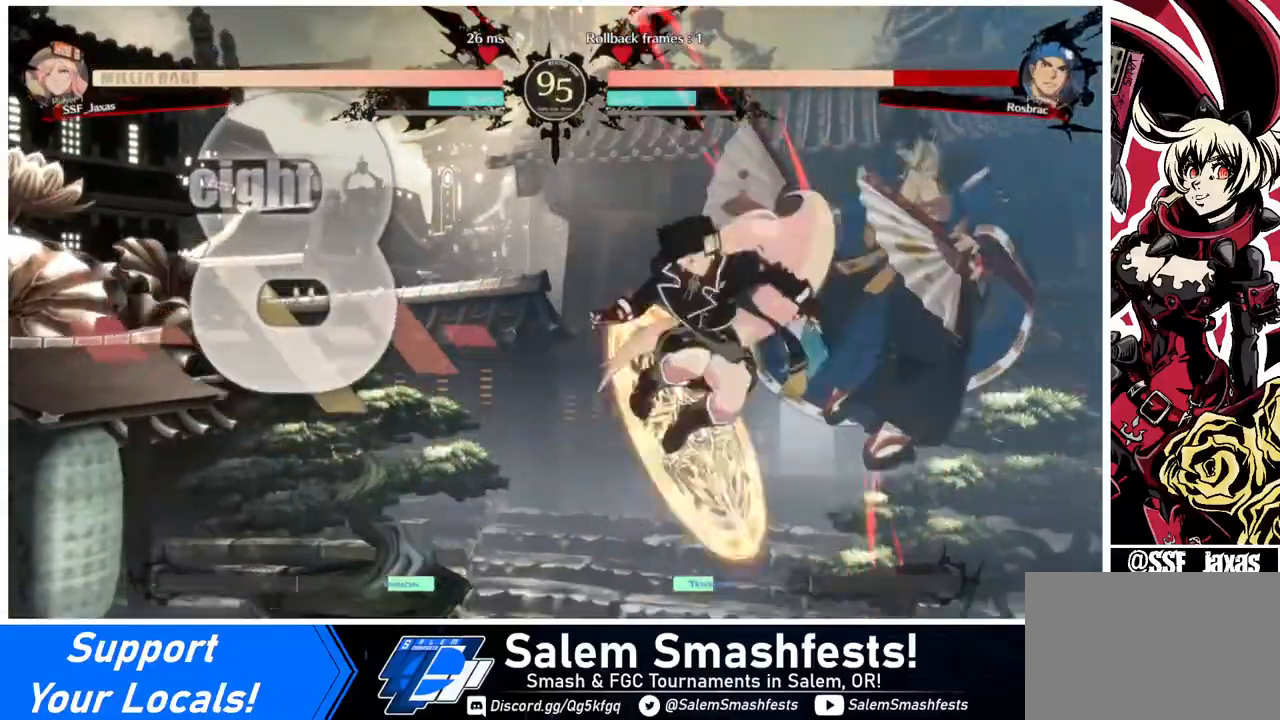
{"buttons": ["R2"], "events": [[120, "TRIANGLE", "down"], [240, "TRIANGLE", "up"], [360, "R2", "down"]]}
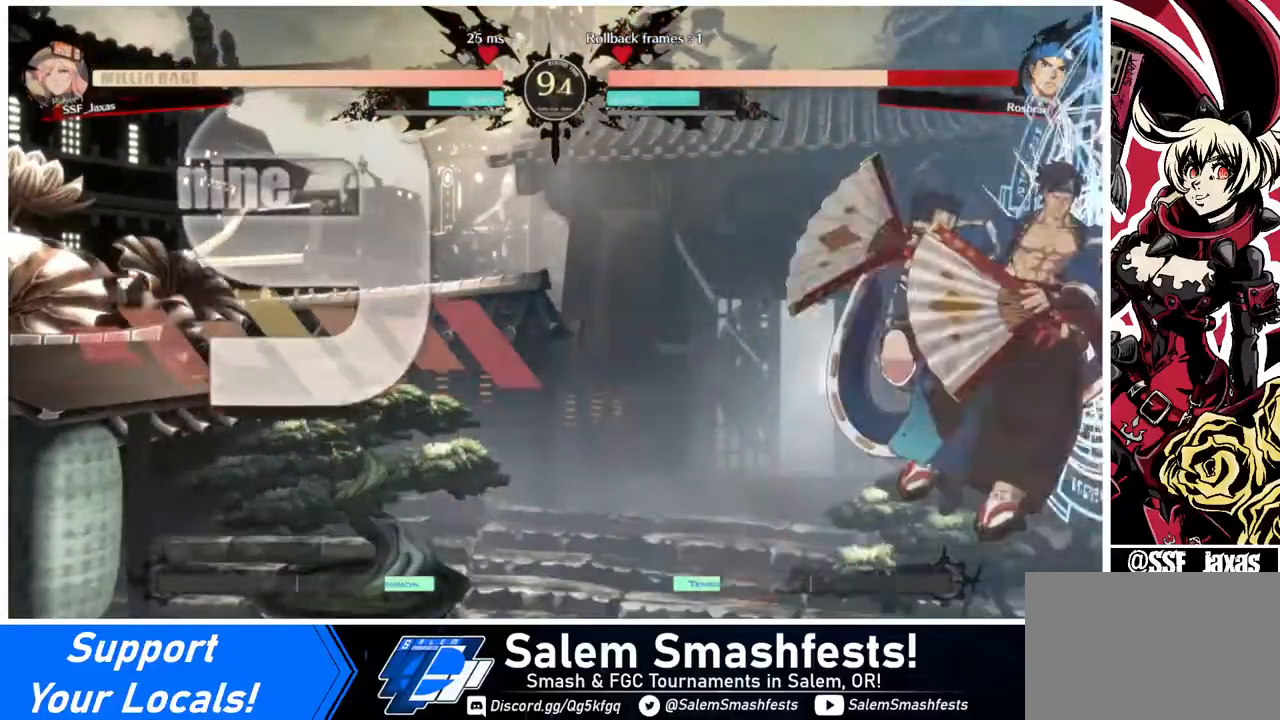
{"buttons": [], "events": [[40, "R2", "up"]]}
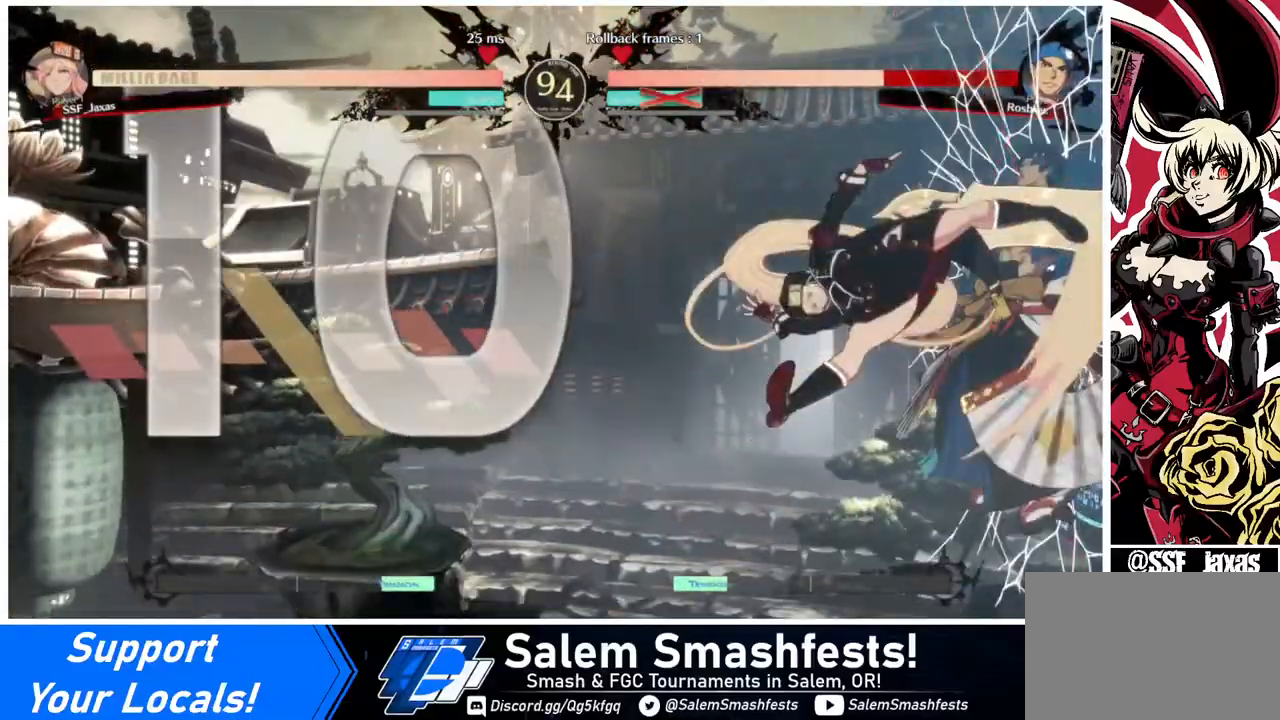
{"buttons": ["DPAD_DOWN"], "events": [[480, "DPAD_DOWN", "down"]]}
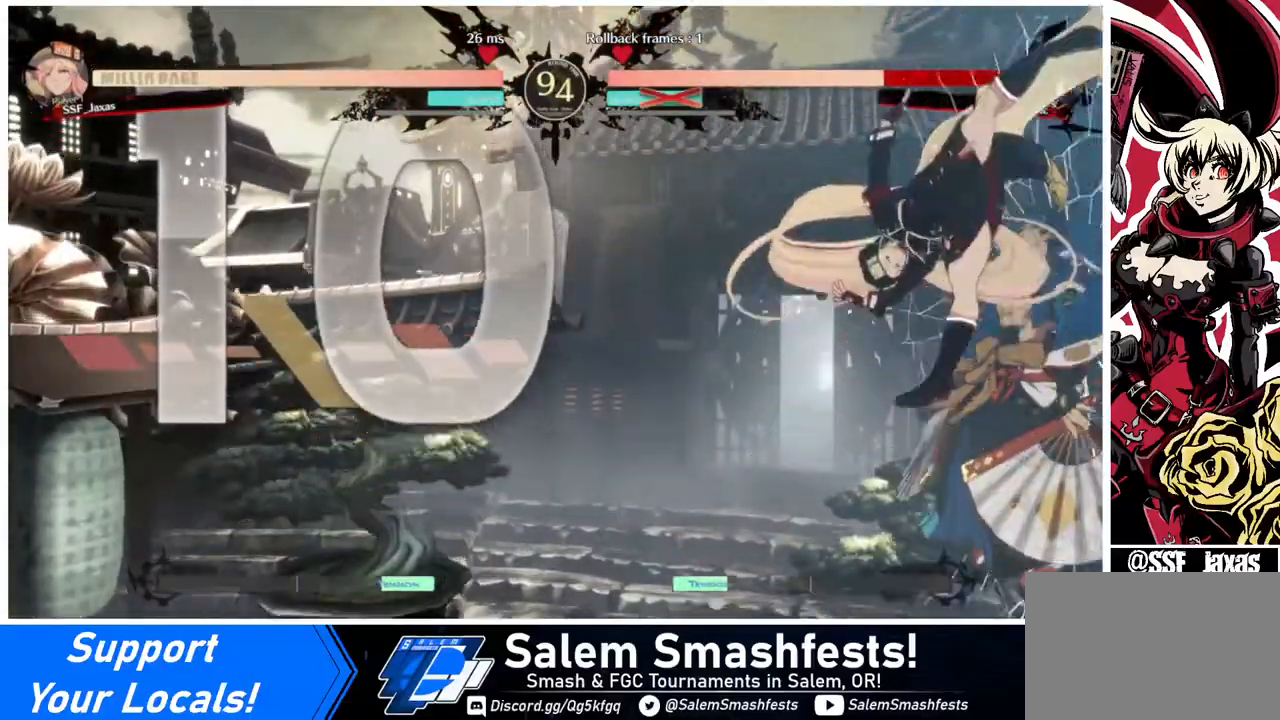
{"buttons": [], "events": [[40, "DPAD_DOWN", "up"], [40, "DPAD_RIGHT", "down"], [40, "R1", "down"], [160, "DPAD_RIGHT", "up"], [160, "R1", "up"]]}